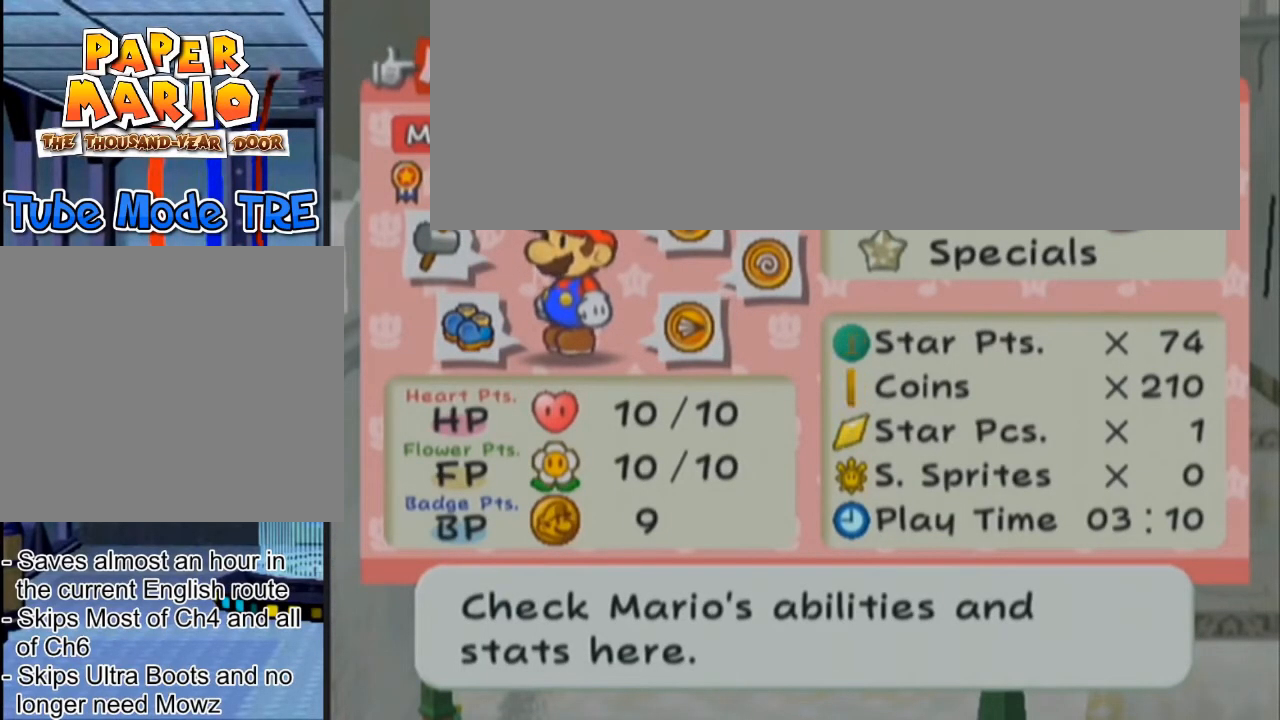
Gameplay with a controller (Nintendo layout); each line is a JSON object with the inputs held at the frame after it. "events" lists button and stick changes between this image and that frame as [ms after this image, input, new state], when the widget could be followed in between. Not read: L3 R3 right_stick.
{"buttons": [], "left_stick": "center", "events": []}
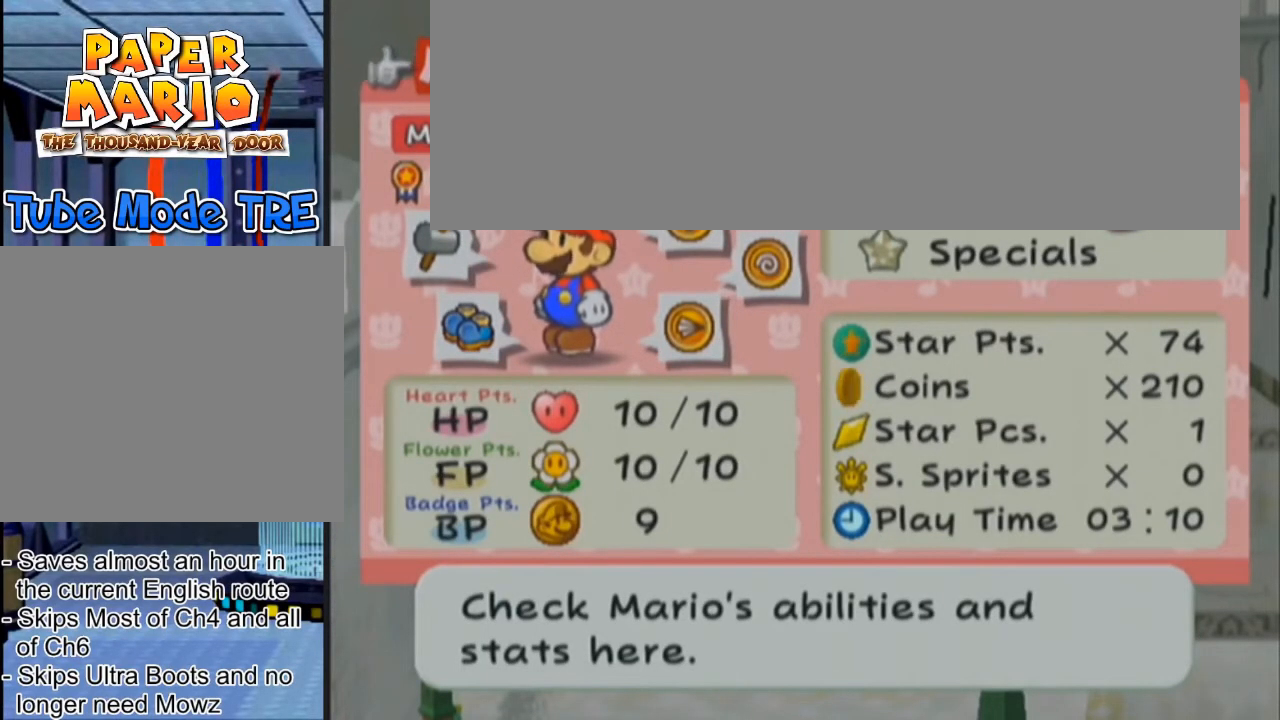
{"buttons": [], "left_stick": "center", "events": []}
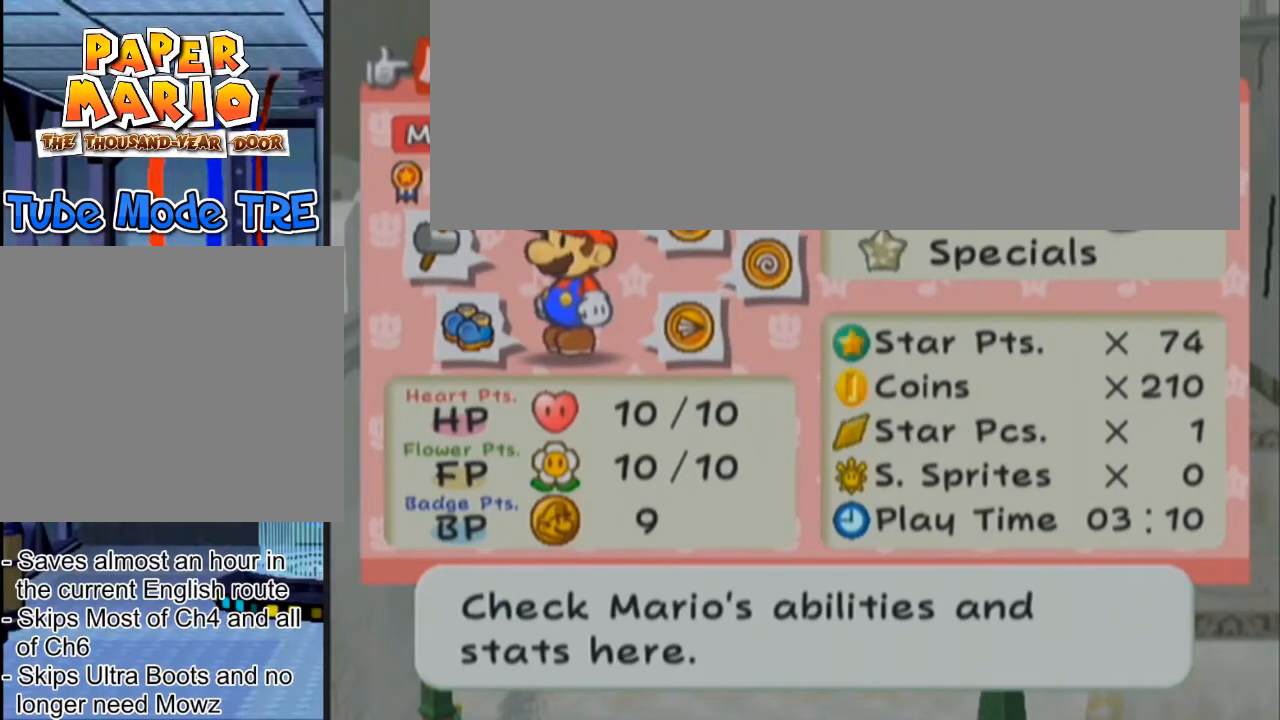
{"buttons": [], "left_stick": "center", "events": []}
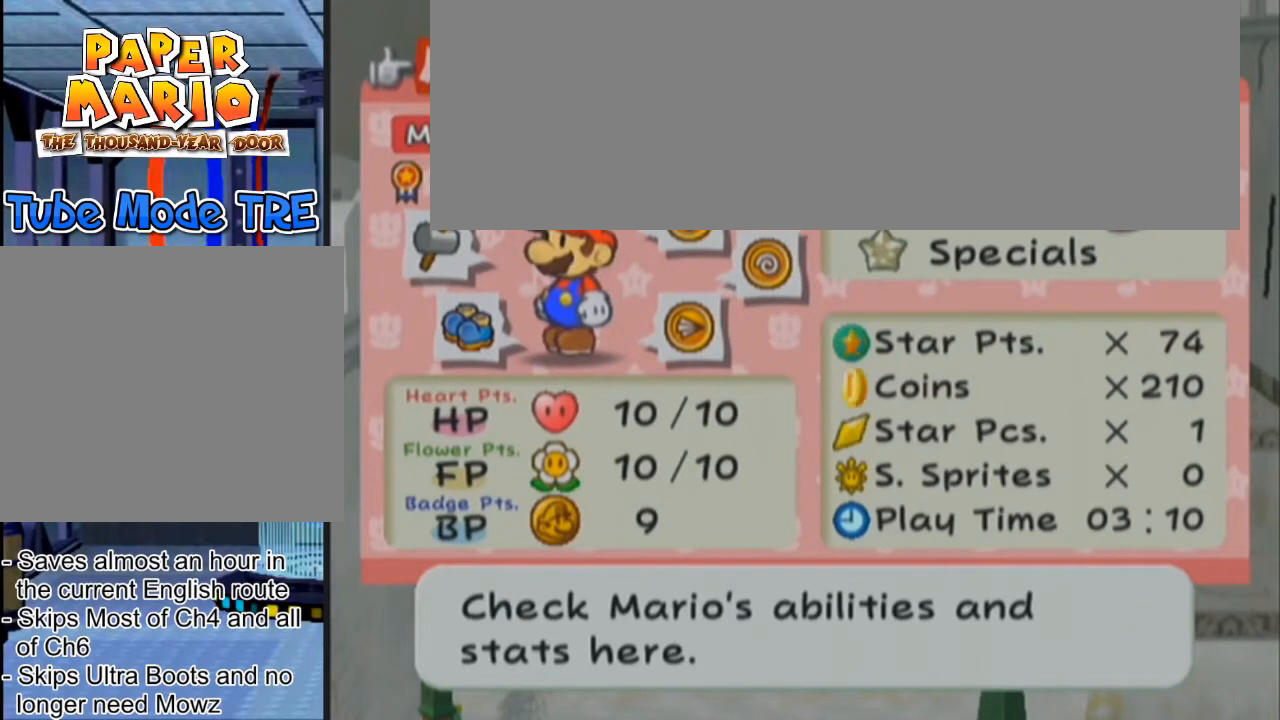
{"buttons": [], "left_stick": "center", "events": []}
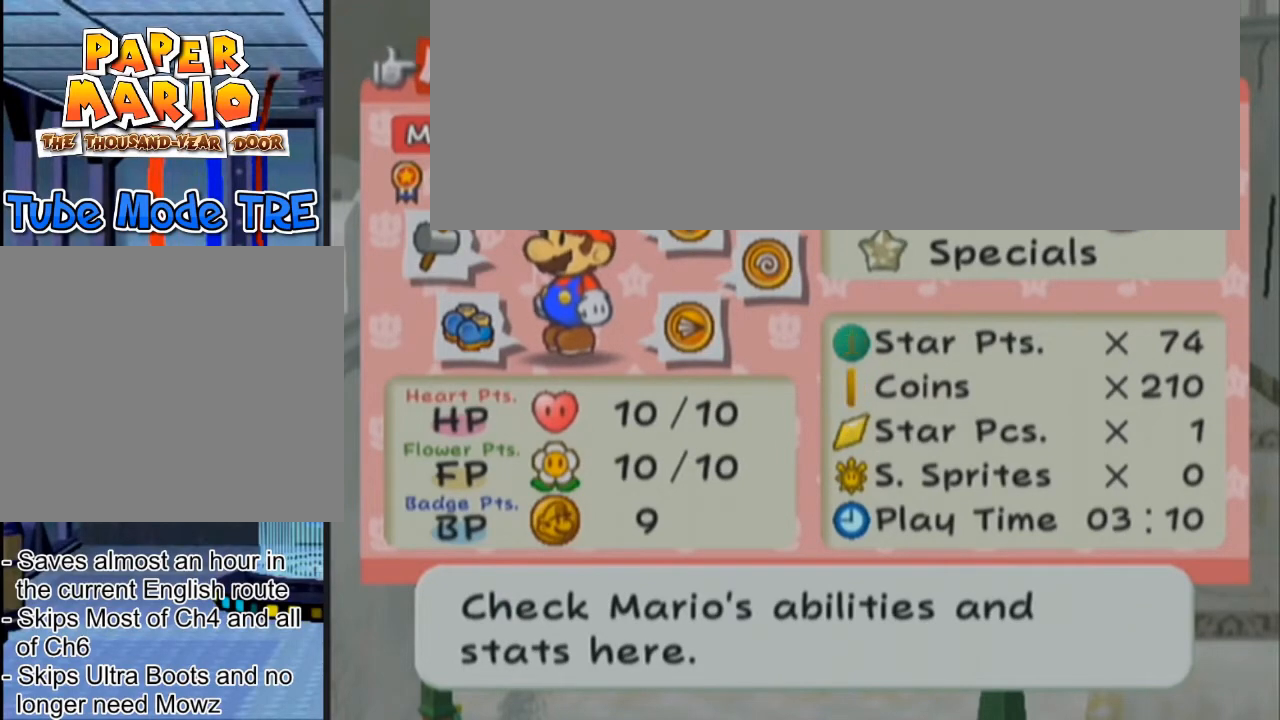
{"buttons": [], "left_stick": "center"}
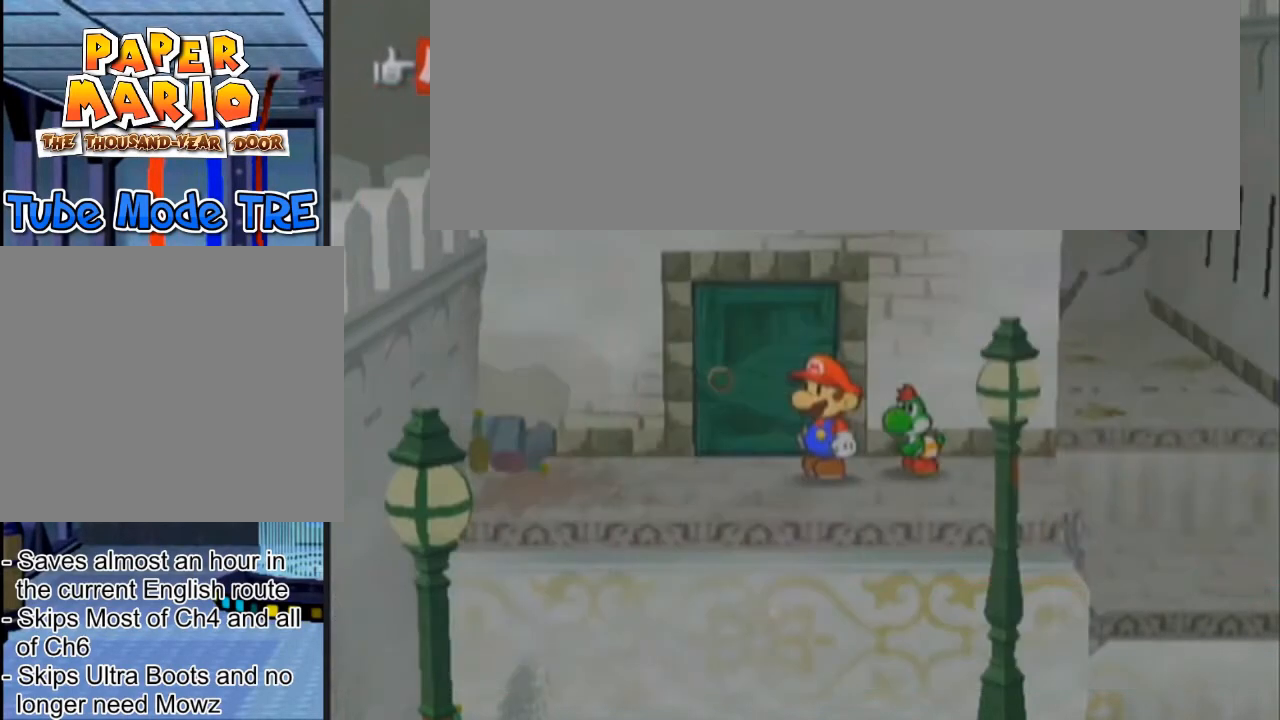
{"buttons": ["R1"], "left_stick": "center", "events": [[367, "A", "down"], [434, "A", "up"], [434, "R1", "down"]]}
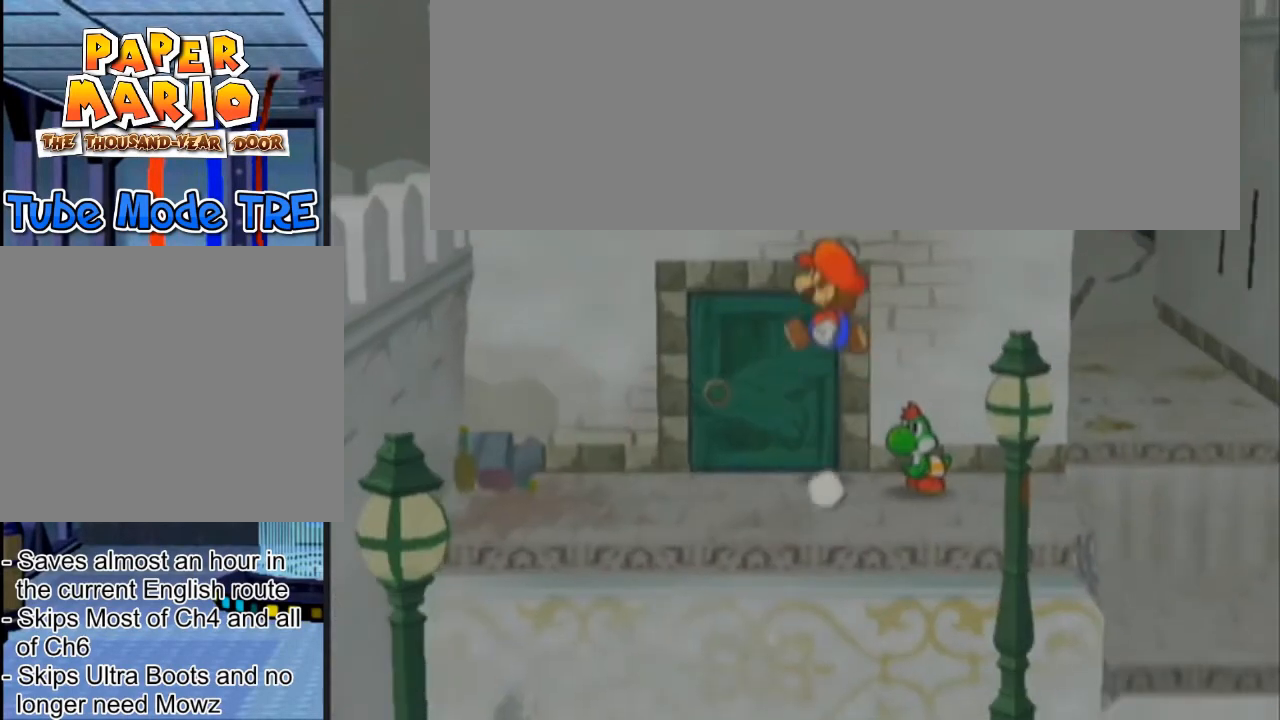
{"buttons": ["R1"], "left_stick": "center", "events": [[267, "A", "down"], [400, "A", "up"]]}
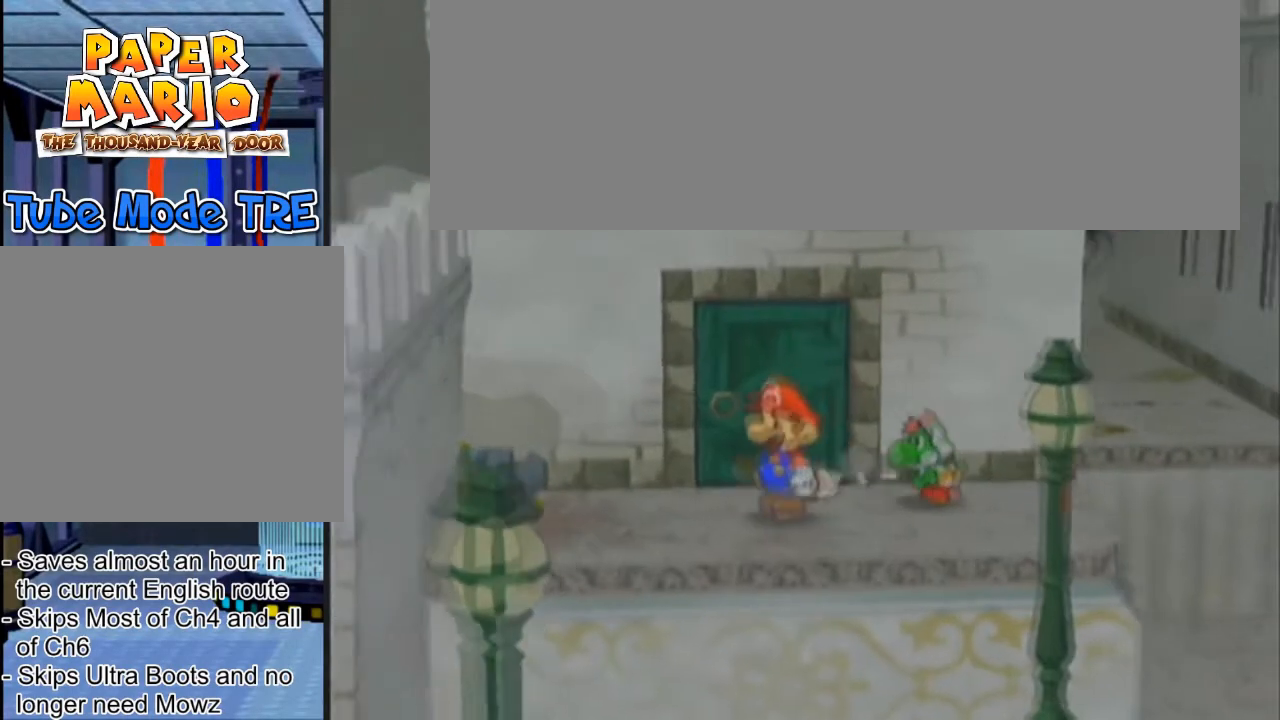
{"buttons": [], "left_stick": "center", "events": [[401, "R1", "up"]]}
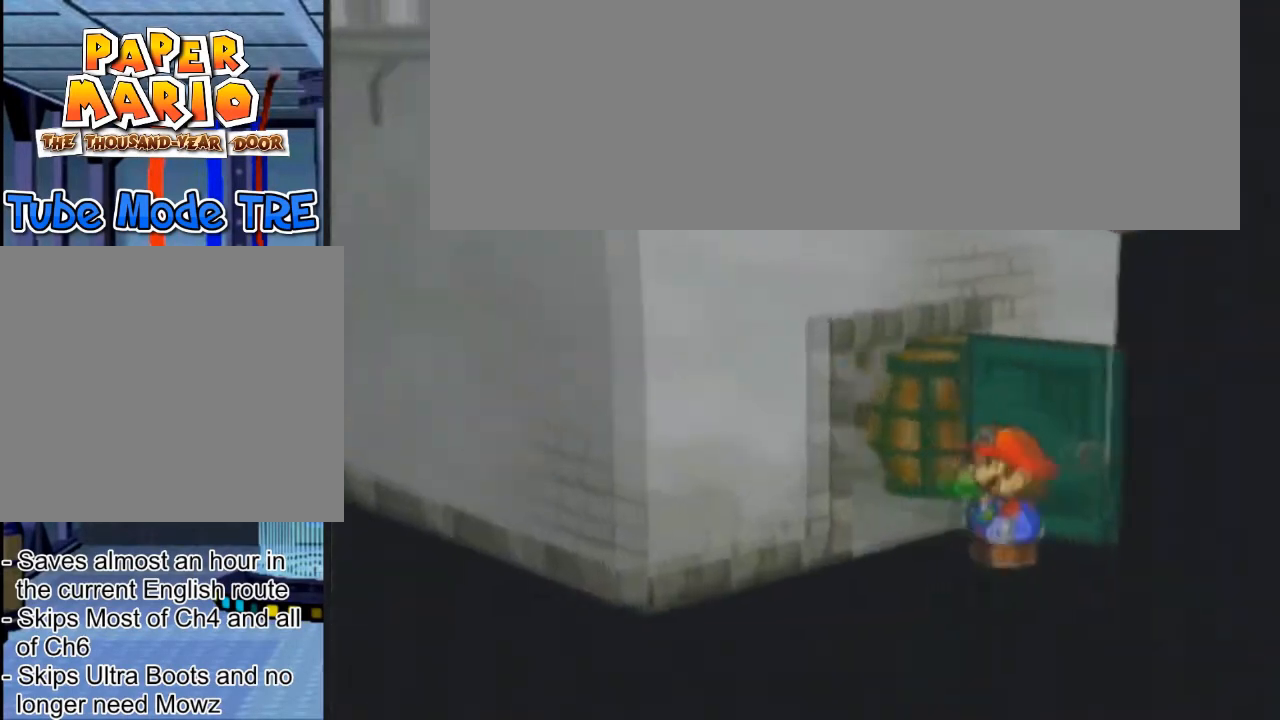
{"buttons": [], "left_stick": "center", "events": []}
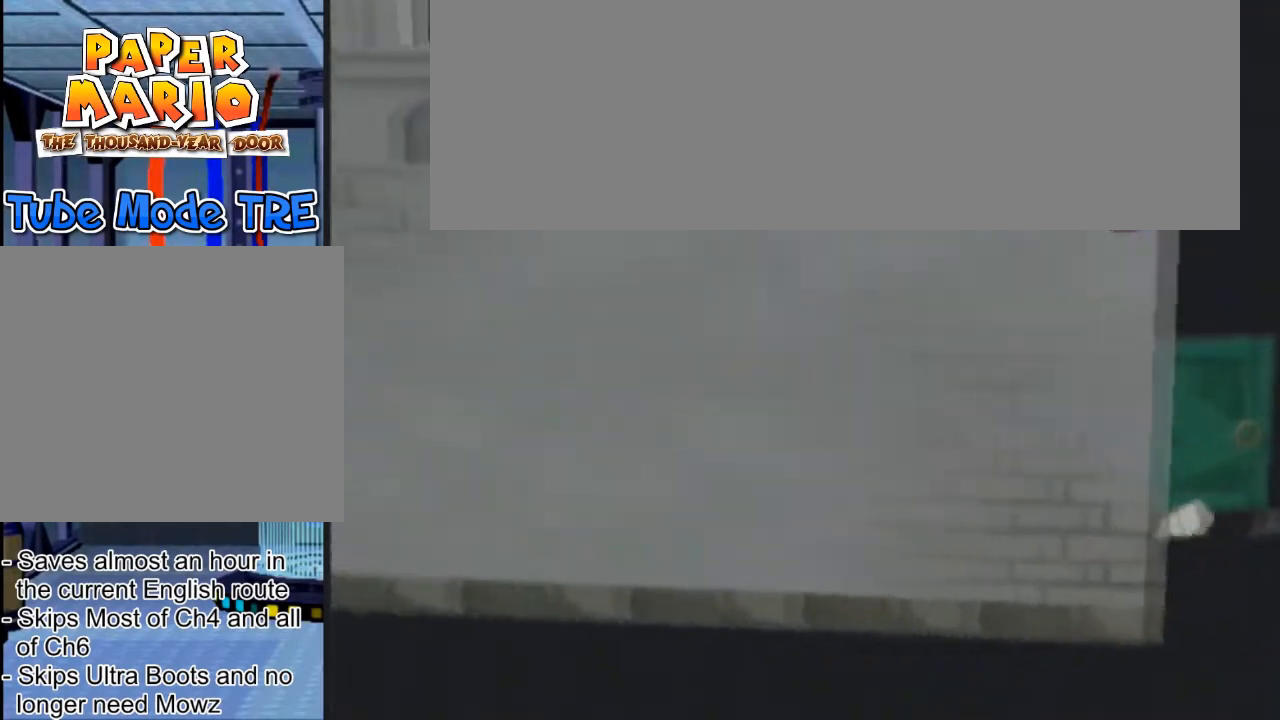
{"buttons": [], "left_stick": "down", "events": [[401, "left_stick", "down"]]}
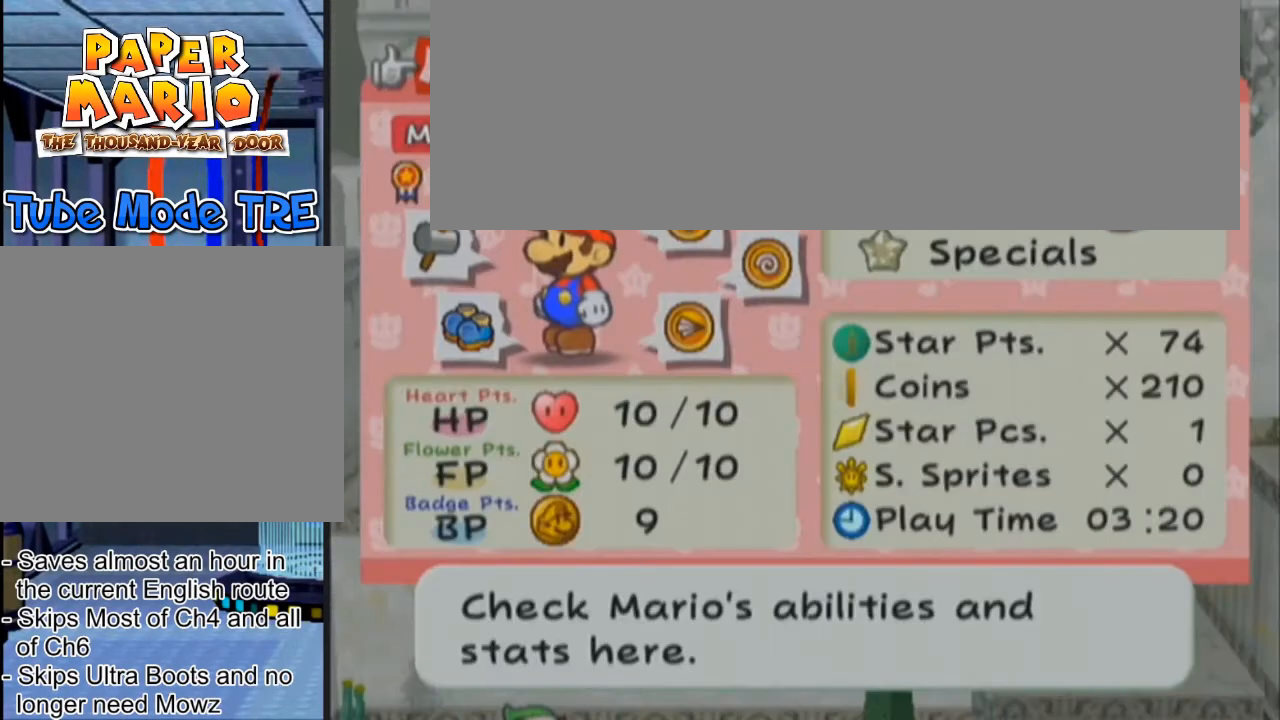
{"buttons": [], "left_stick": "center", "events": [[133, "left_stick", "center"]]}
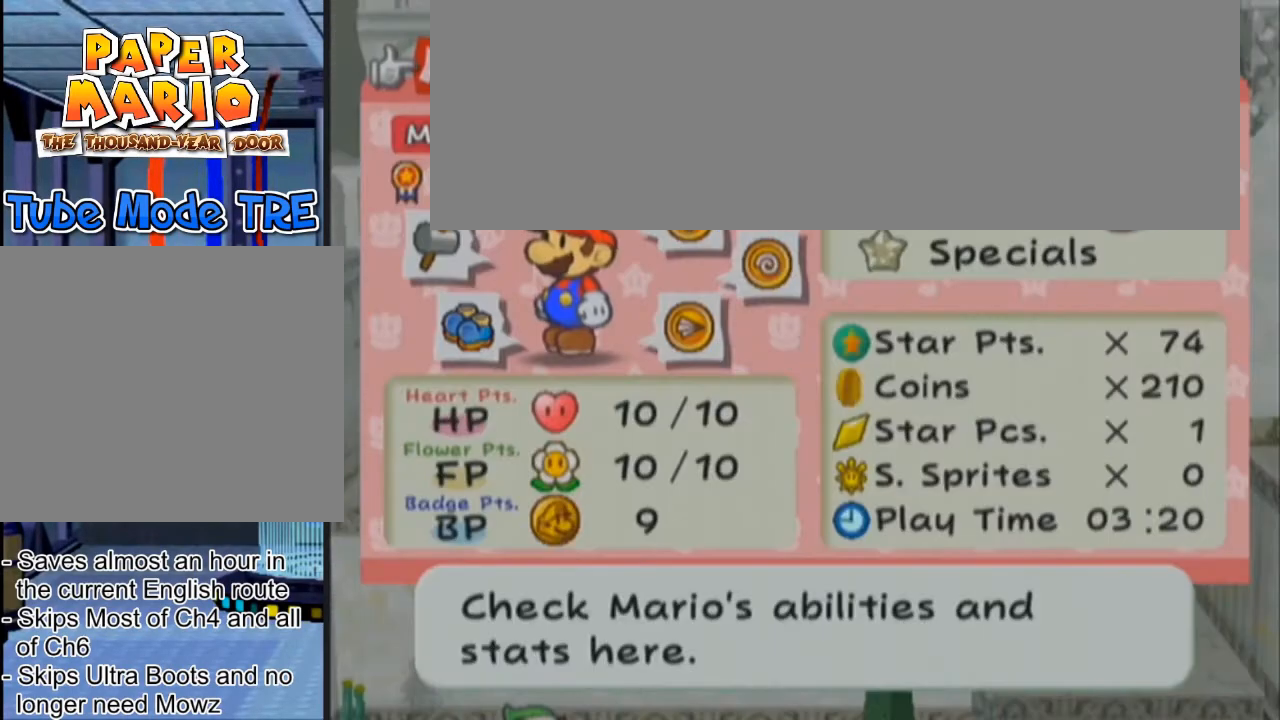
{"buttons": [], "left_stick": "center", "events": []}
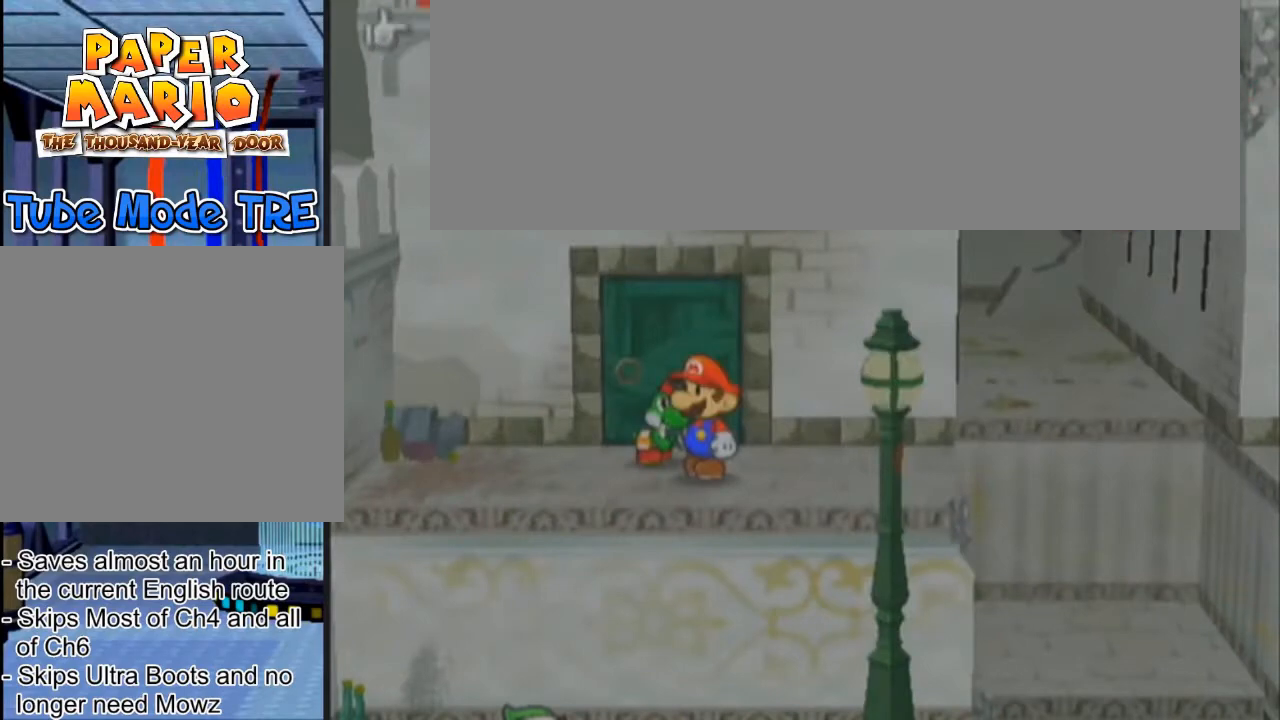
{"buttons": ["R1"], "left_stick": "center", "events": [[200, "A", "down"], [267, "R1", "down"], [333, "A", "up"]]}
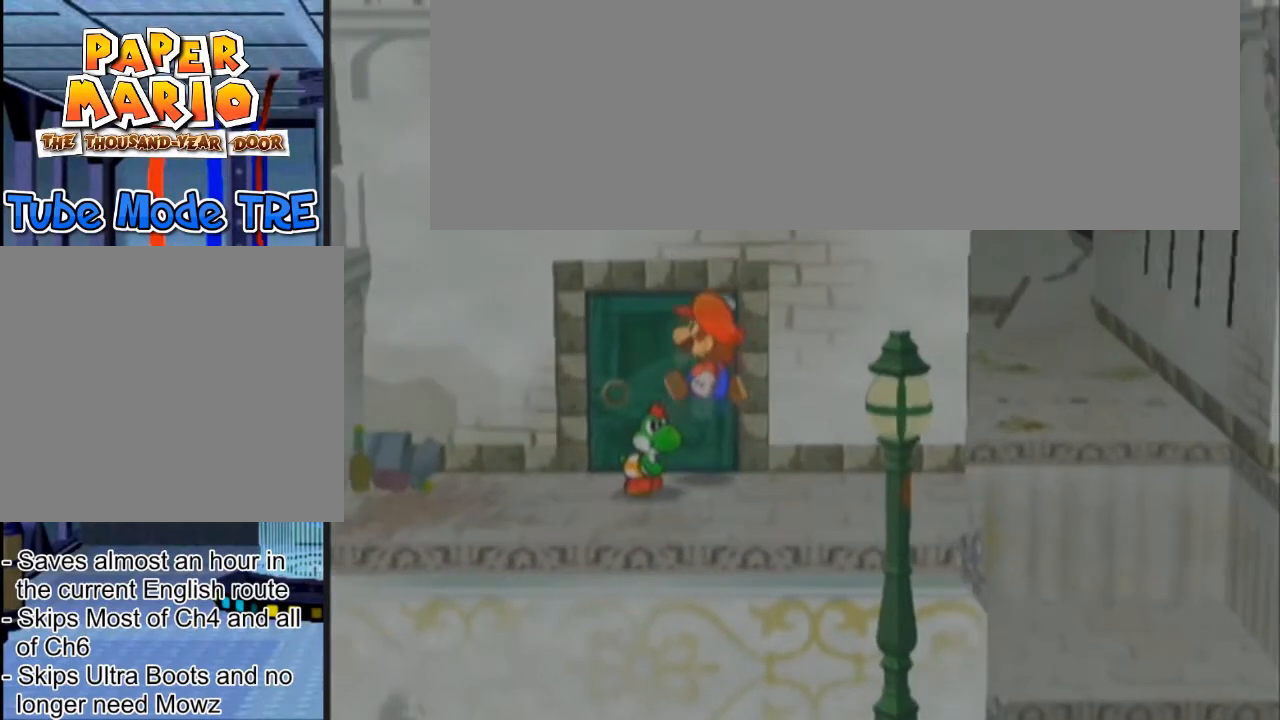
{"buttons": ["R1"], "left_stick": "center", "events": [[100, "A", "down"], [134, "B", "down"], [334, "A", "up"], [334, "B", "up"]]}
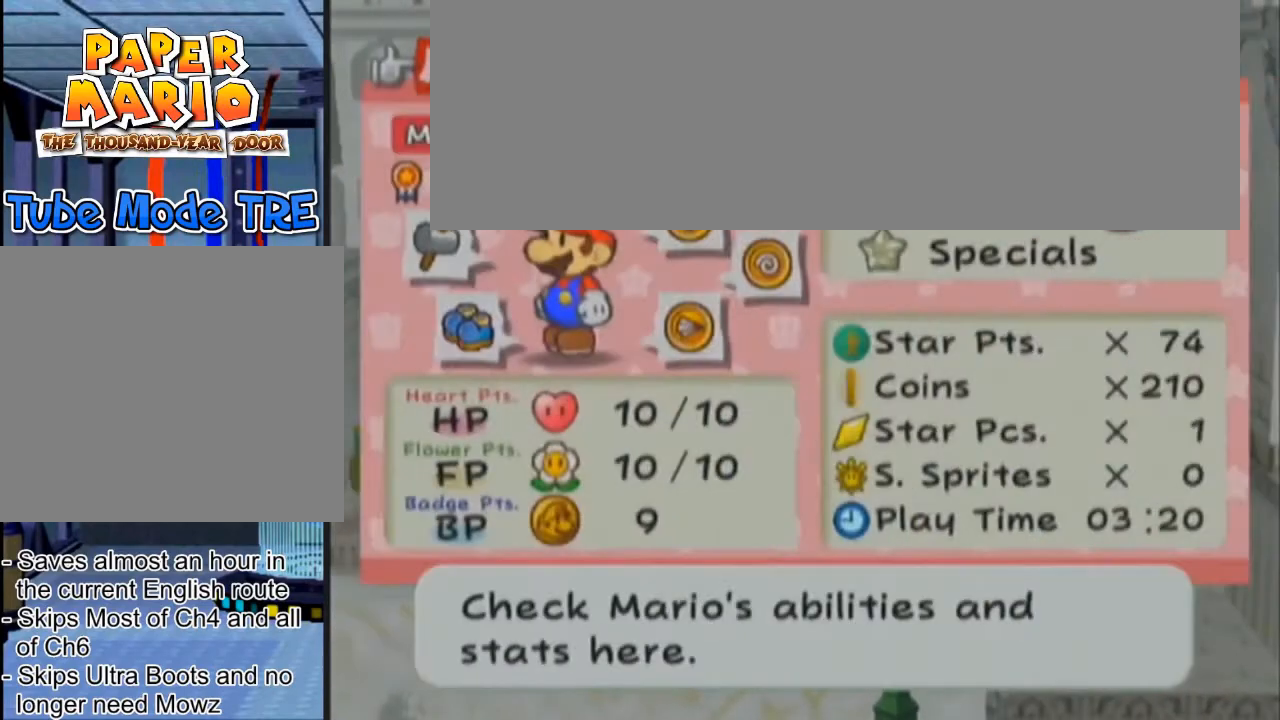
{"buttons": [], "left_stick": "center", "events": [[100, "R1", "up"]]}
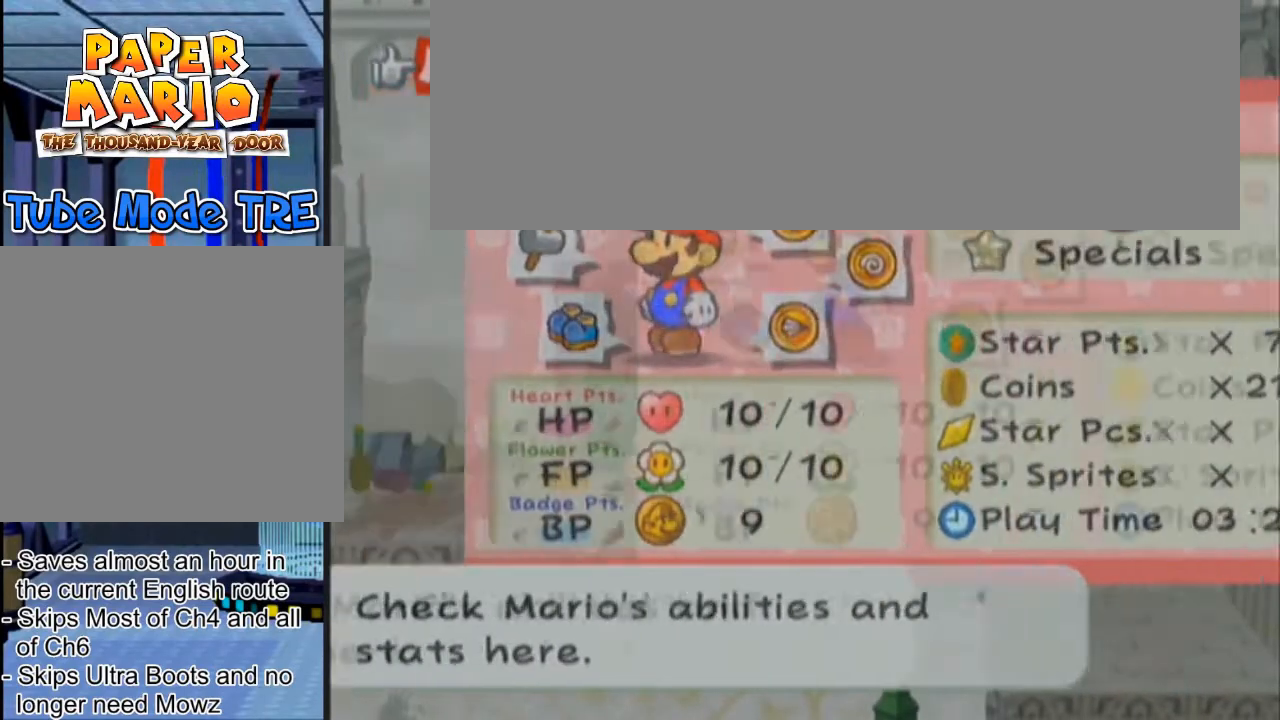
{"buttons": [], "left_stick": "center", "events": []}
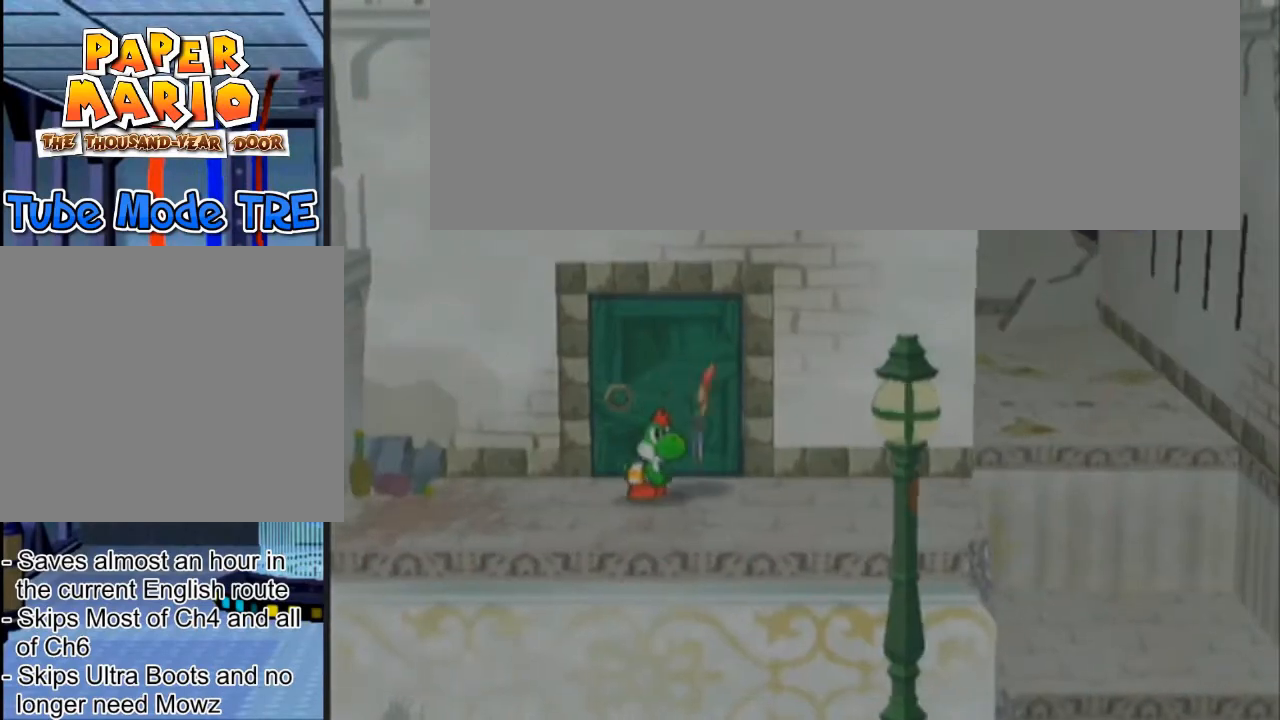
{"buttons": [], "left_stick": "center", "events": []}
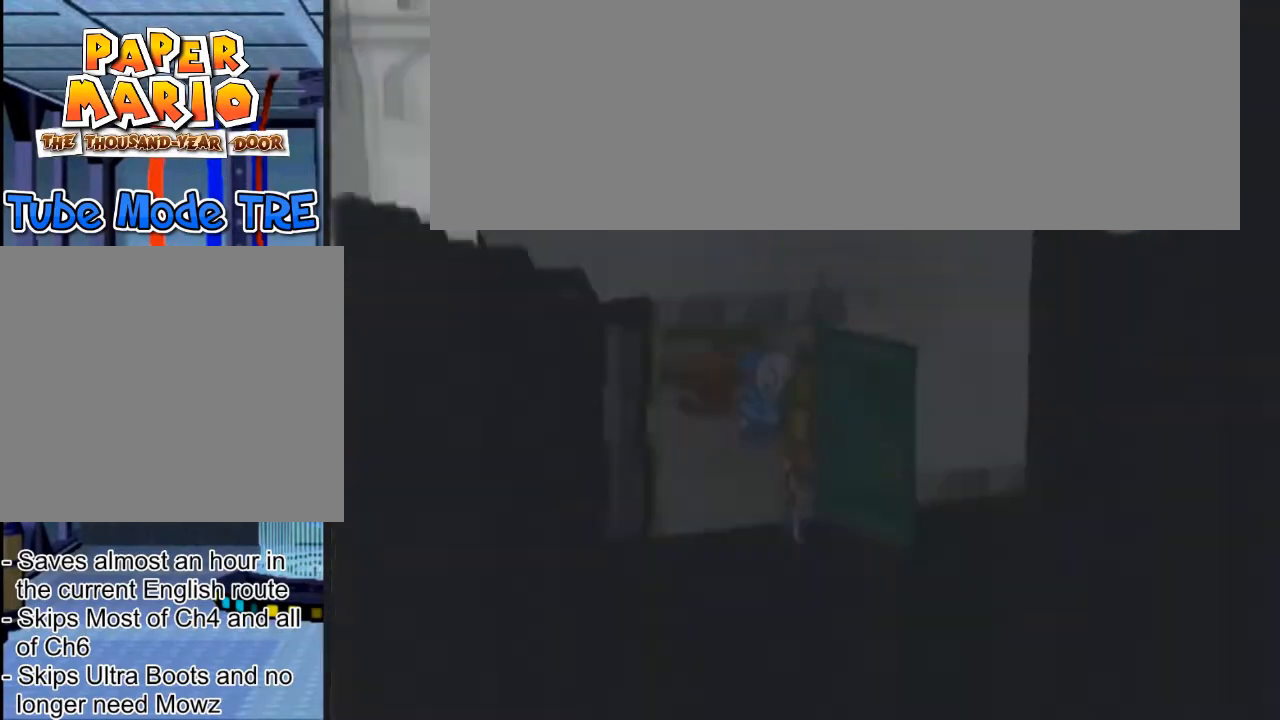
{"buttons": [], "left_stick": "center", "events": []}
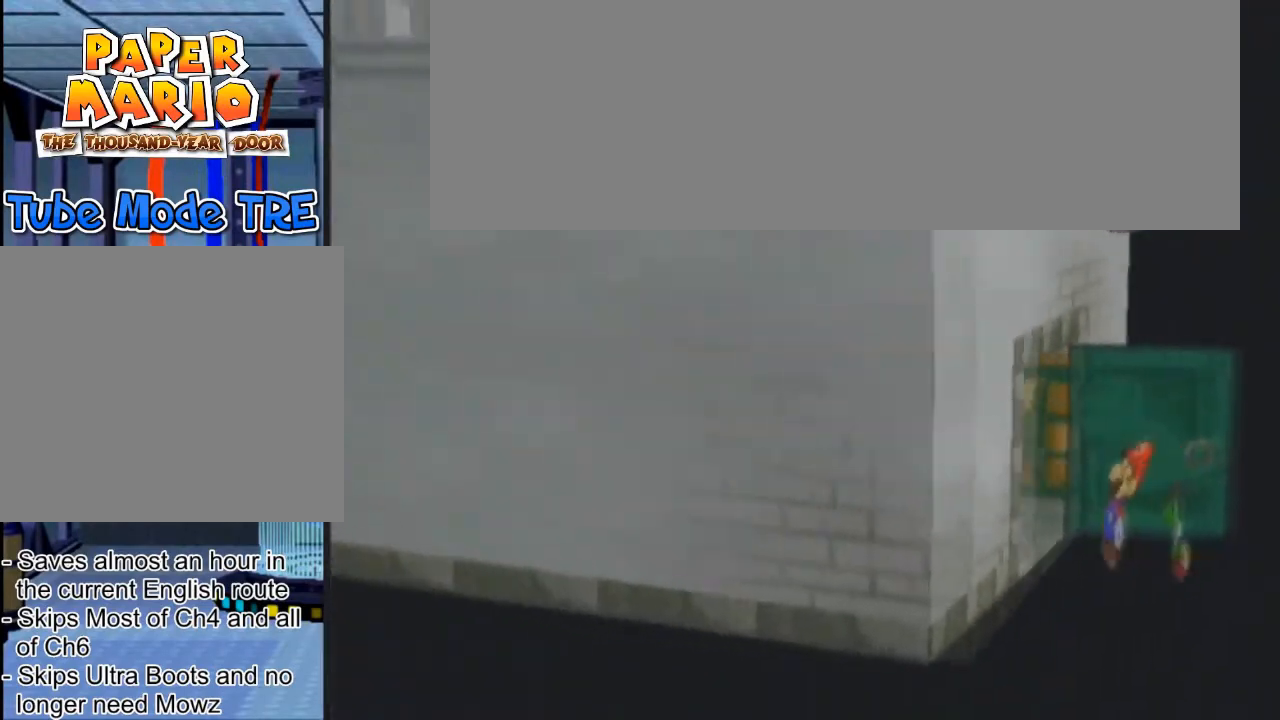
{"buttons": [], "left_stick": "center", "events": []}
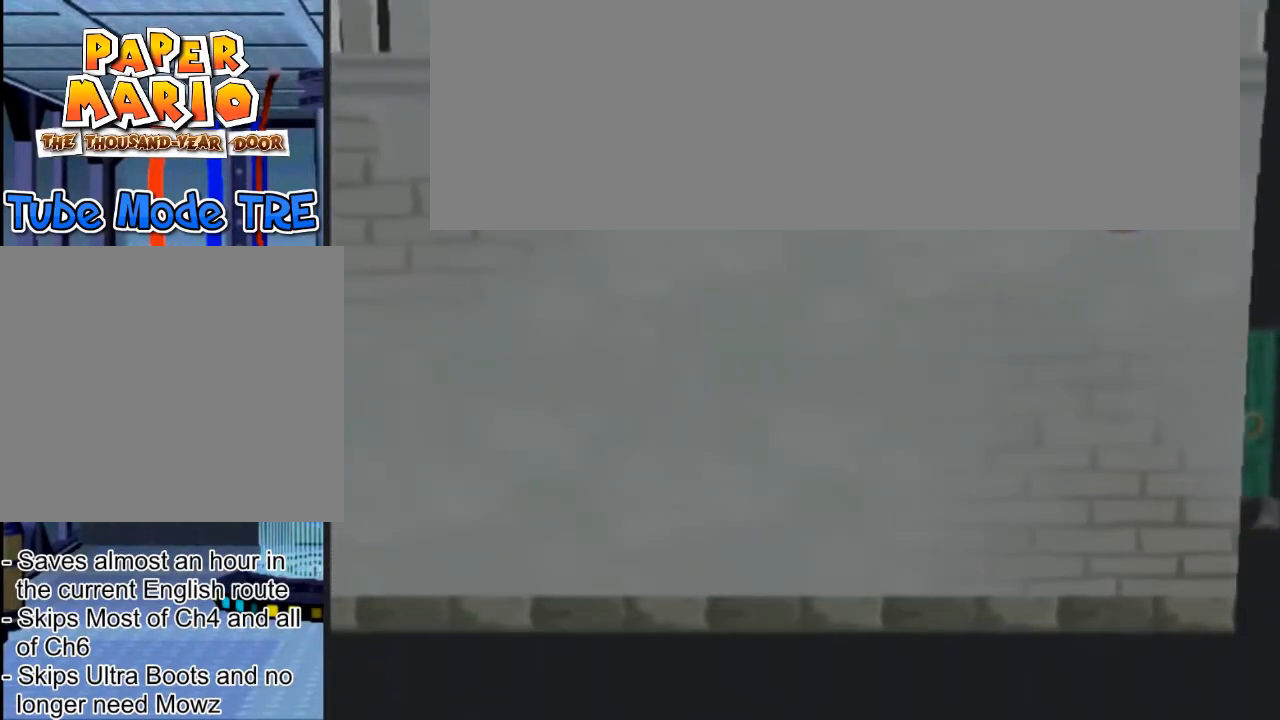
{"buttons": [], "left_stick": "center", "events": []}
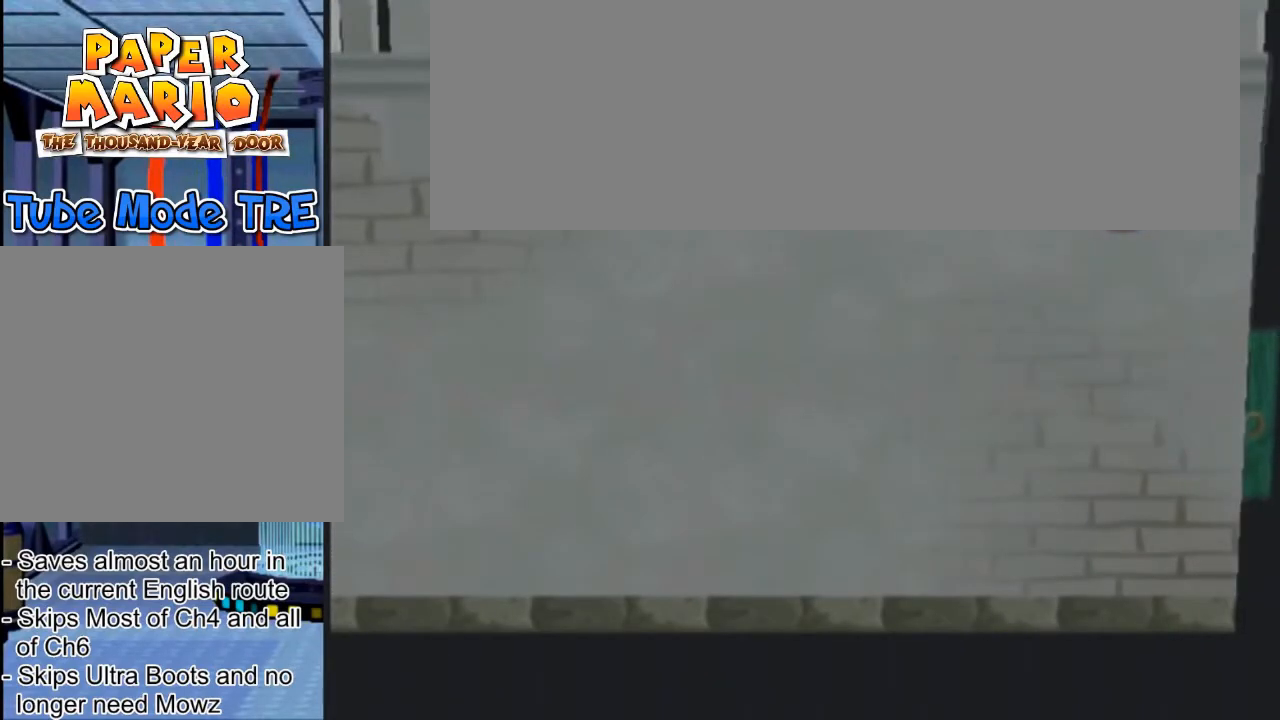
{"buttons": [], "left_stick": "center", "events": []}
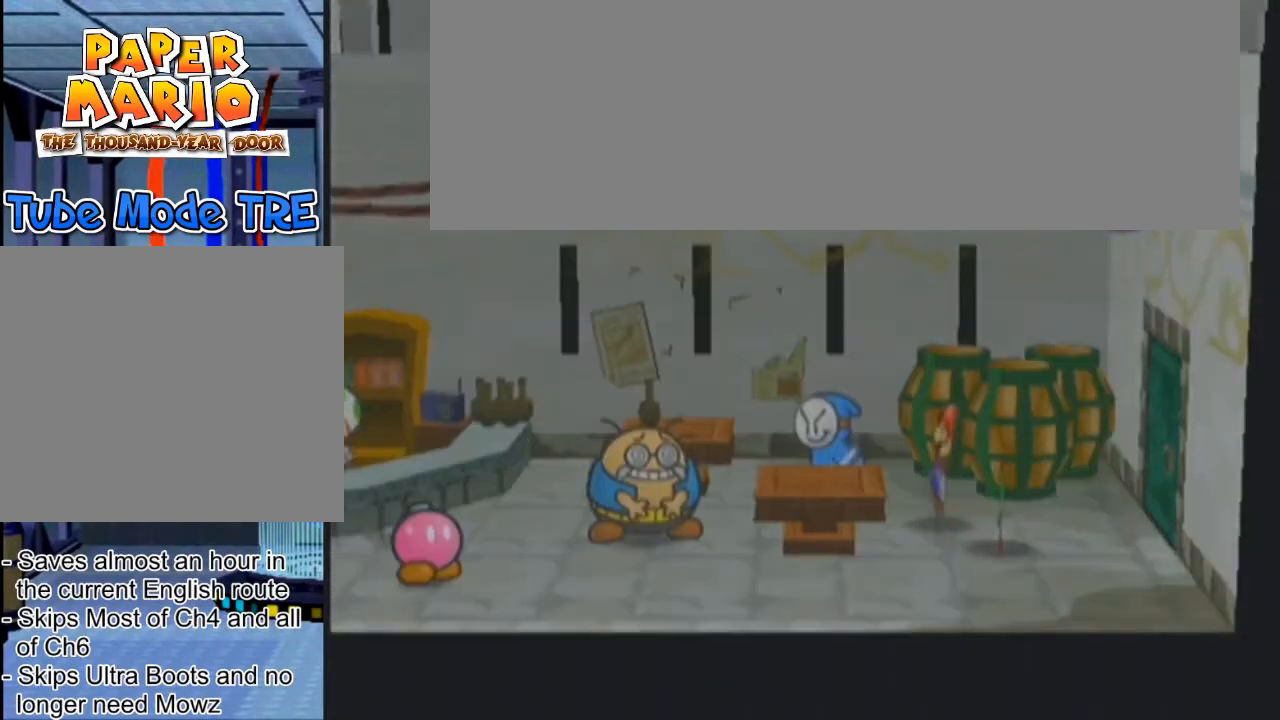
{"buttons": ["R1"], "left_stick": "up-left", "events": [[401, "R1", "down"], [434, "left_stick", "up-right"], [501, "left_stick", "up-left"]]}
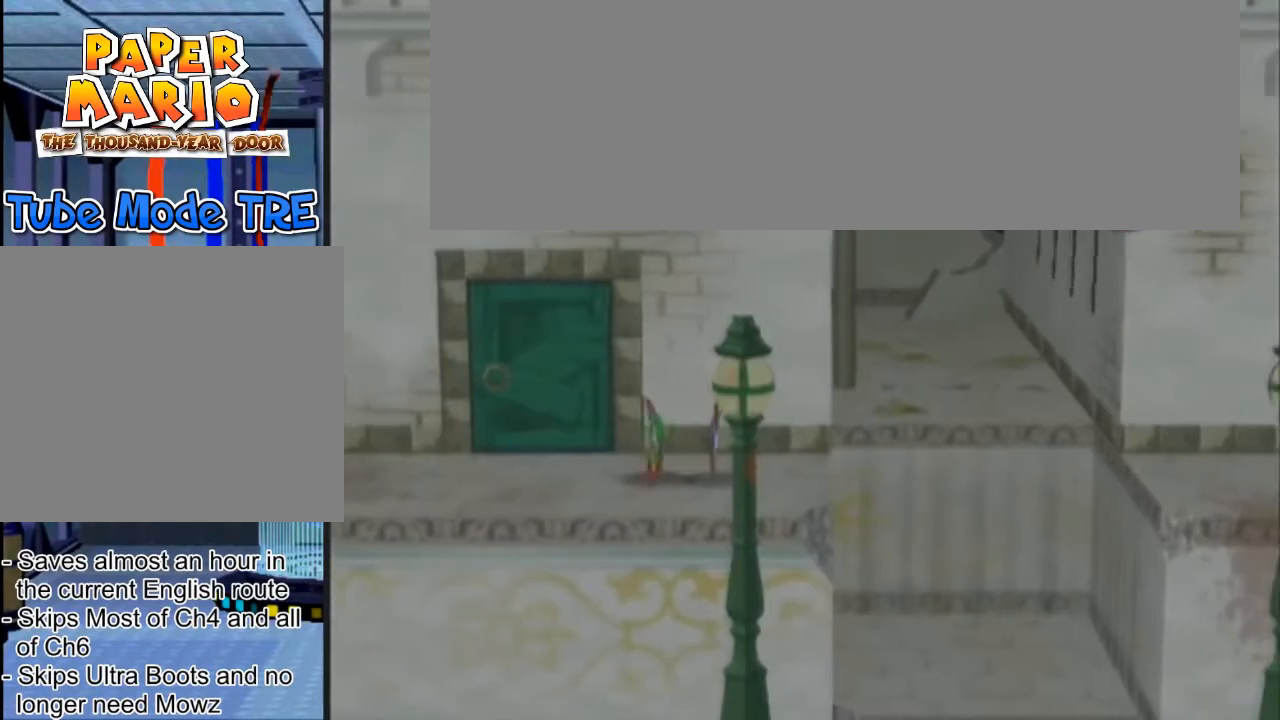
{"buttons": [], "left_stick": "center", "events": [[100, "left_stick", "down-left"], [167, "R1", "up"], [167, "left_stick", "down-right"], [233, "left_stick", "center"]]}
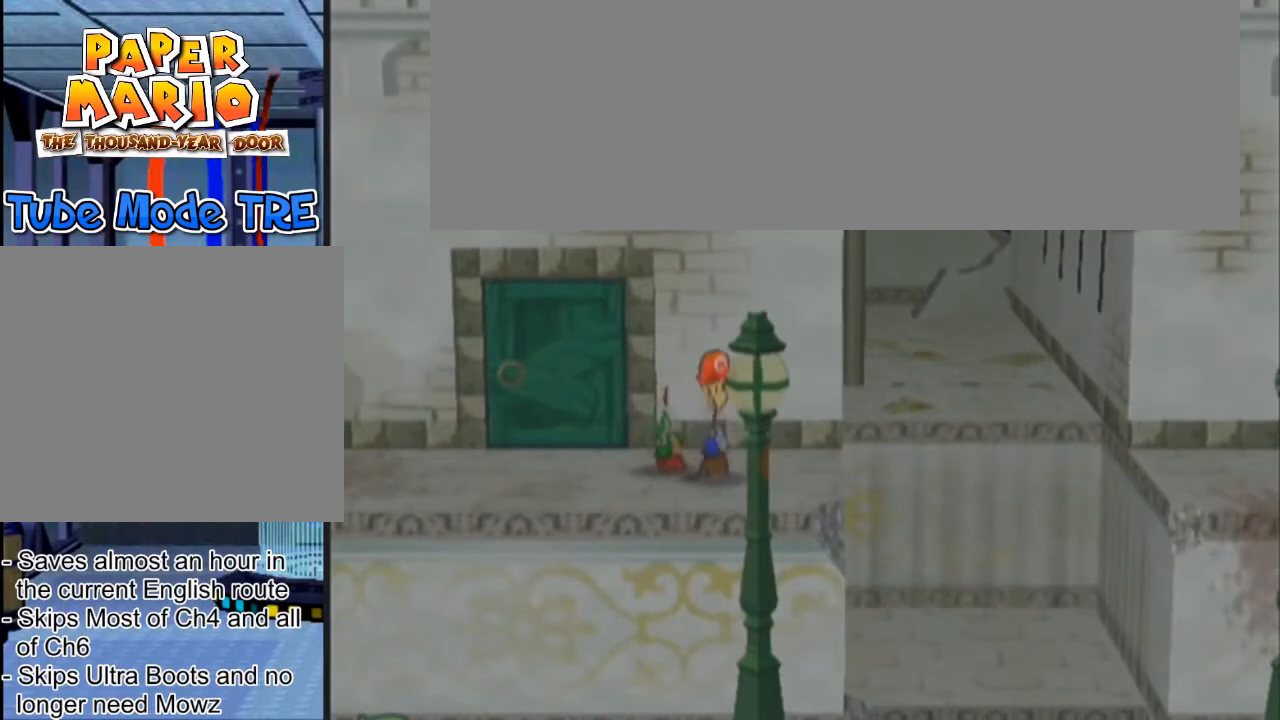
{"buttons": [], "left_stick": "center", "events": [[167, "left_stick", "left"], [501, "left_stick", "center"]]}
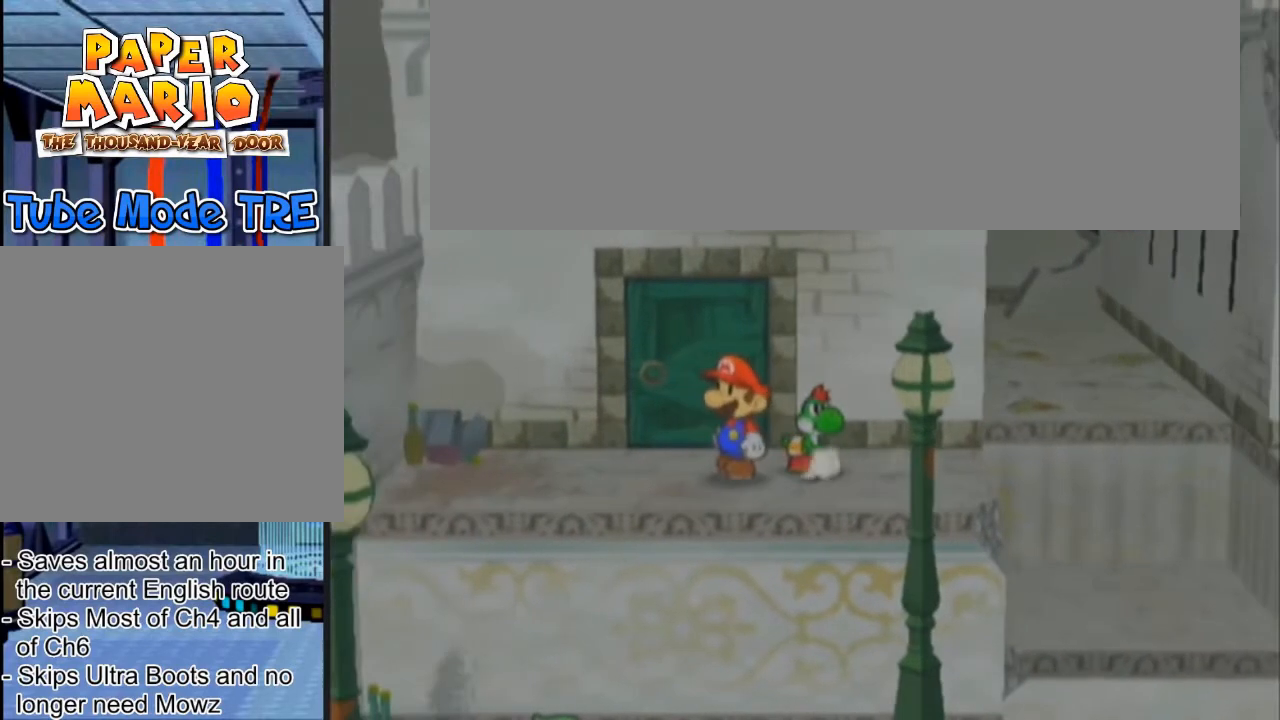
{"buttons": [], "left_stick": "right", "events": [[400, "left_stick", "right"]]}
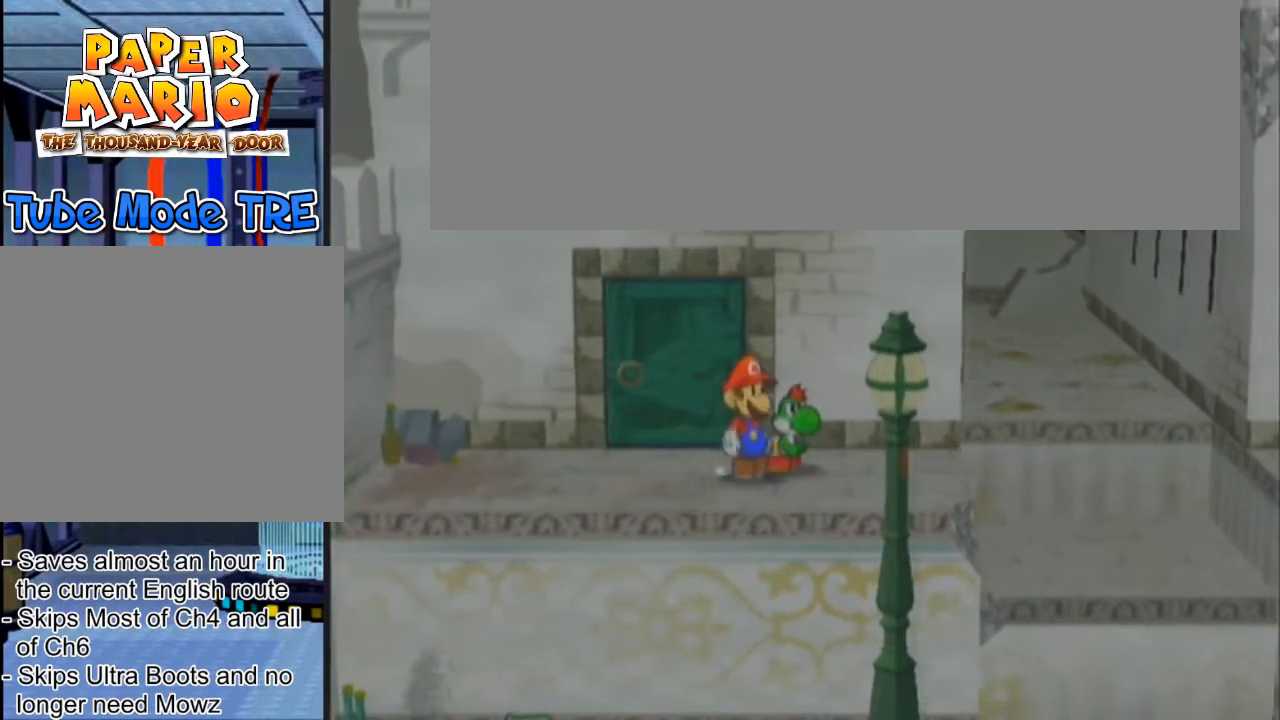
{"buttons": [], "left_stick": "center", "events": [[34, "left_stick", "center"], [200, "left_stick", "left"], [301, "left_stick", "center"]]}
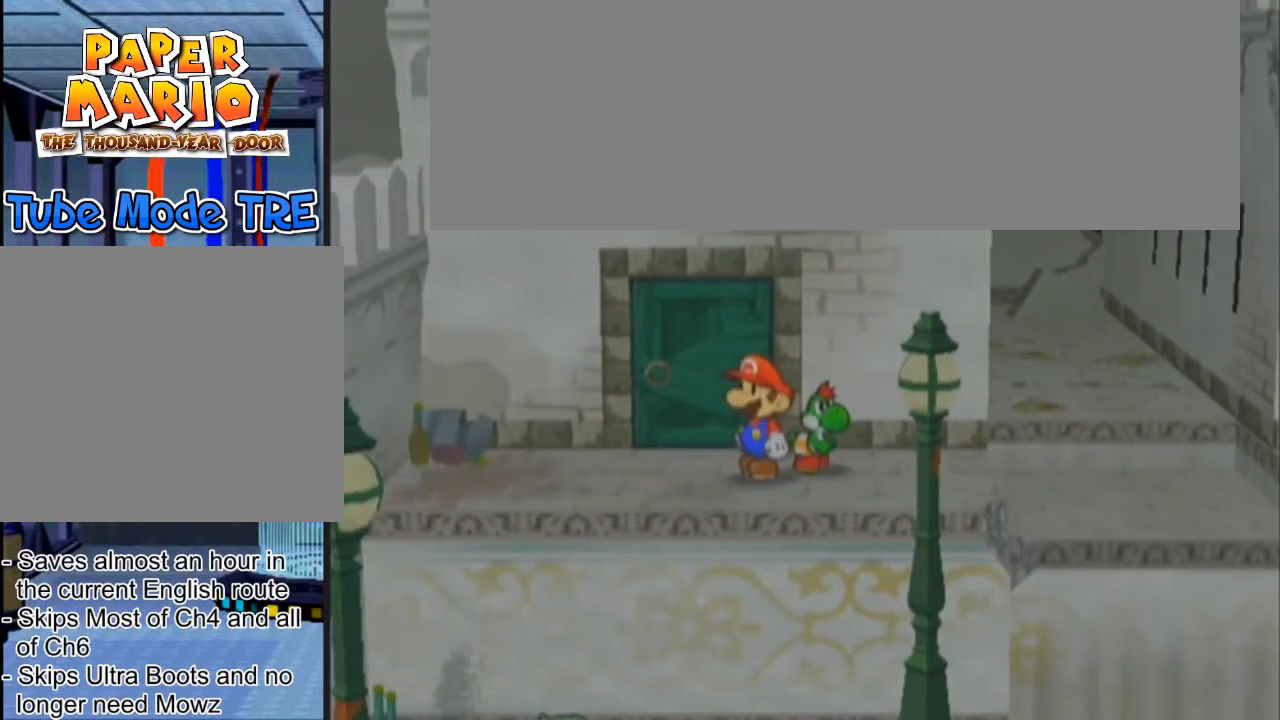
{"buttons": [], "left_stick": "center", "events": []}
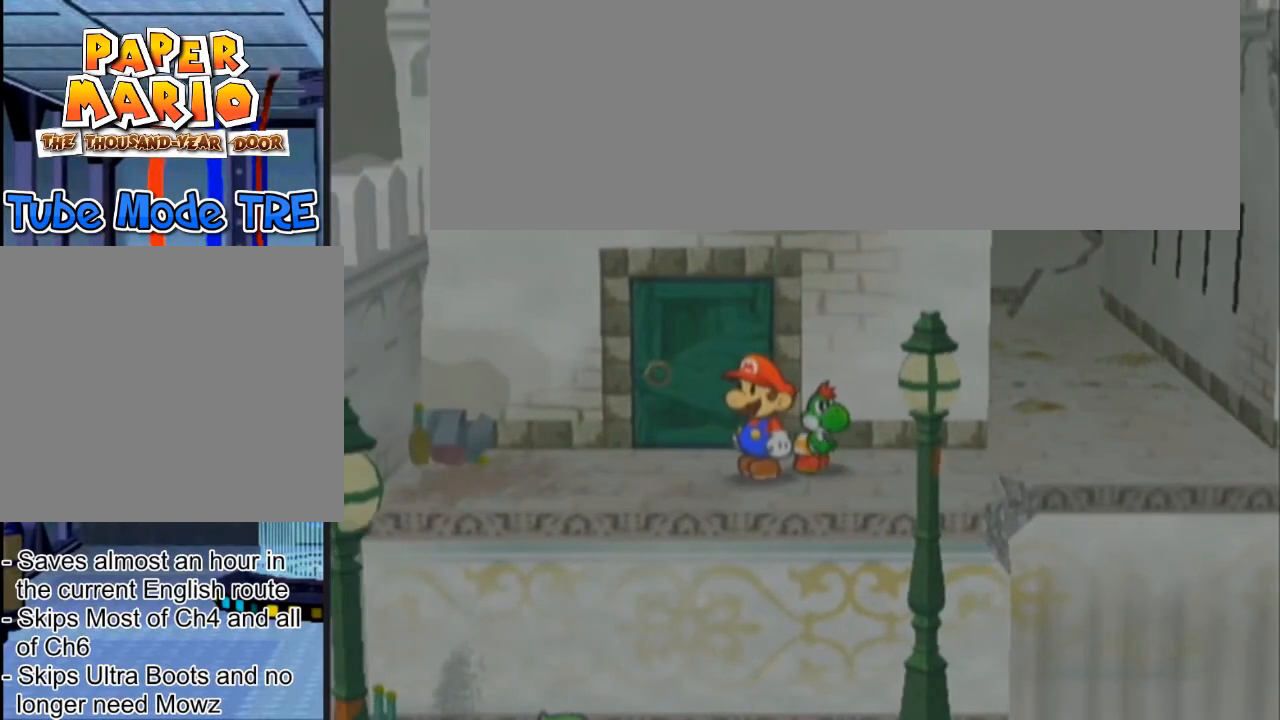
{"buttons": ["A"], "left_stick": "up", "events": [[501, "A", "down"], [501, "left_stick", "up"]]}